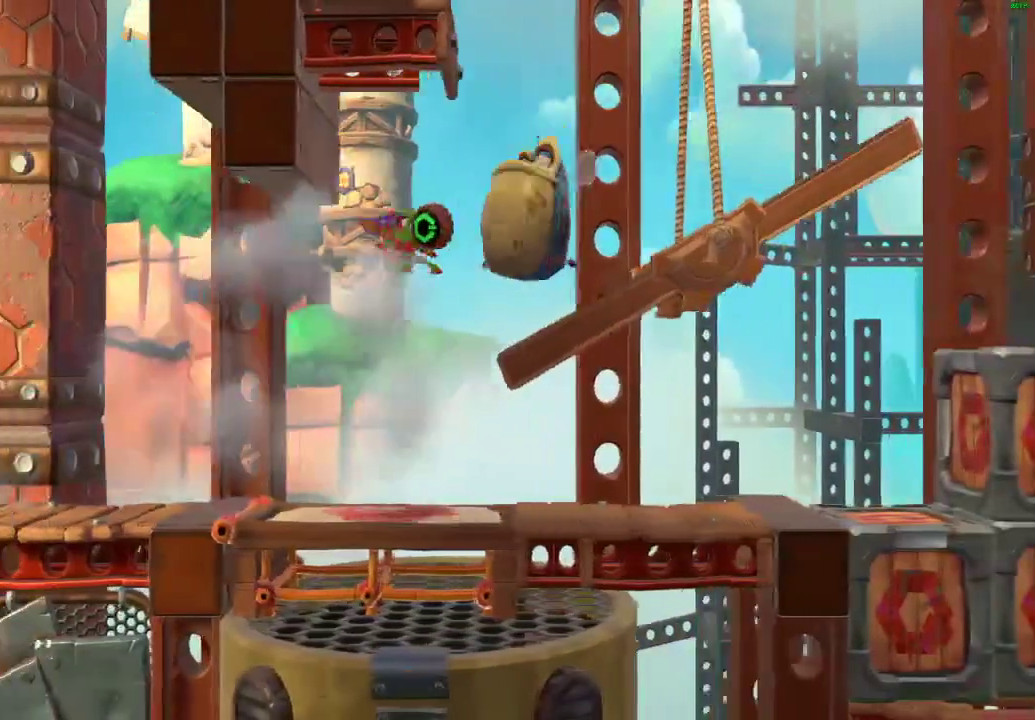
Gameplay with a controller (Xbox layout); each line is a JSON object with the inputs held at the frame after it. "events" lists button and stick changes between this image and that frame as [ms after this image, input, new state], when the widget could be followed in between.
{"buttons": ["X"], "left_stick": "right", "right_stick": "center", "events": [[67, "A", "up"], [67, "X", "up"], [283, "X", "down"], [350, "X", "up"], [433, "X", "down"]]}
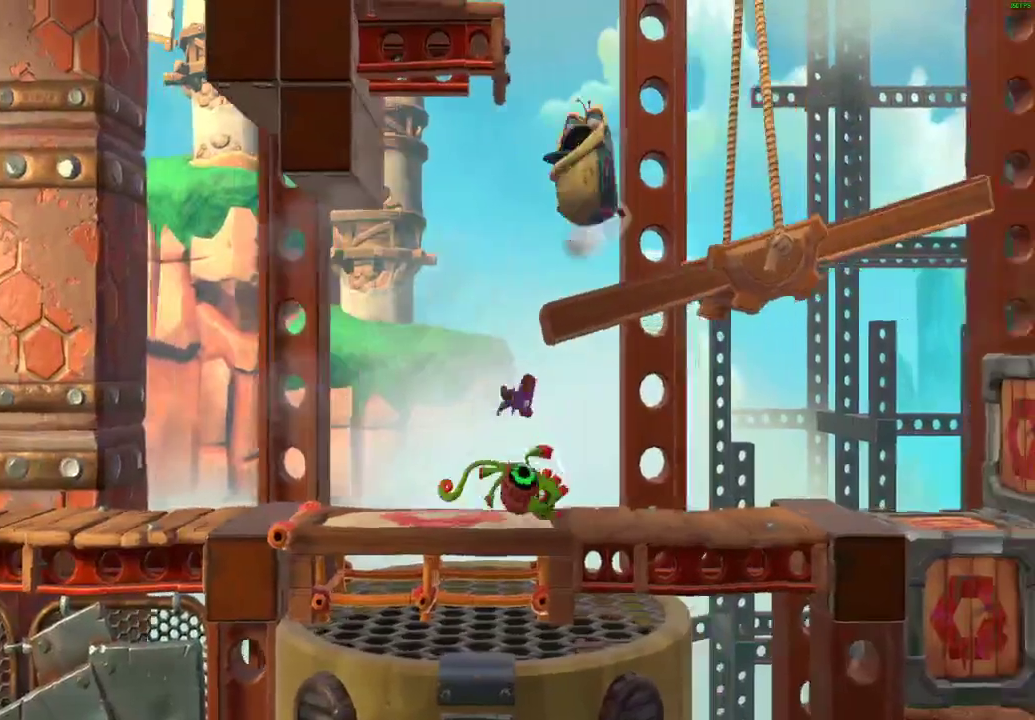
{"buttons": [], "left_stick": "right", "right_stick": "center", "events": [[17, "X", "up"], [83, "X", "down"], [183, "X", "up"], [267, "X", "down"], [333, "X", "up"], [400, "X", "down"], [500, "X", "up"]]}
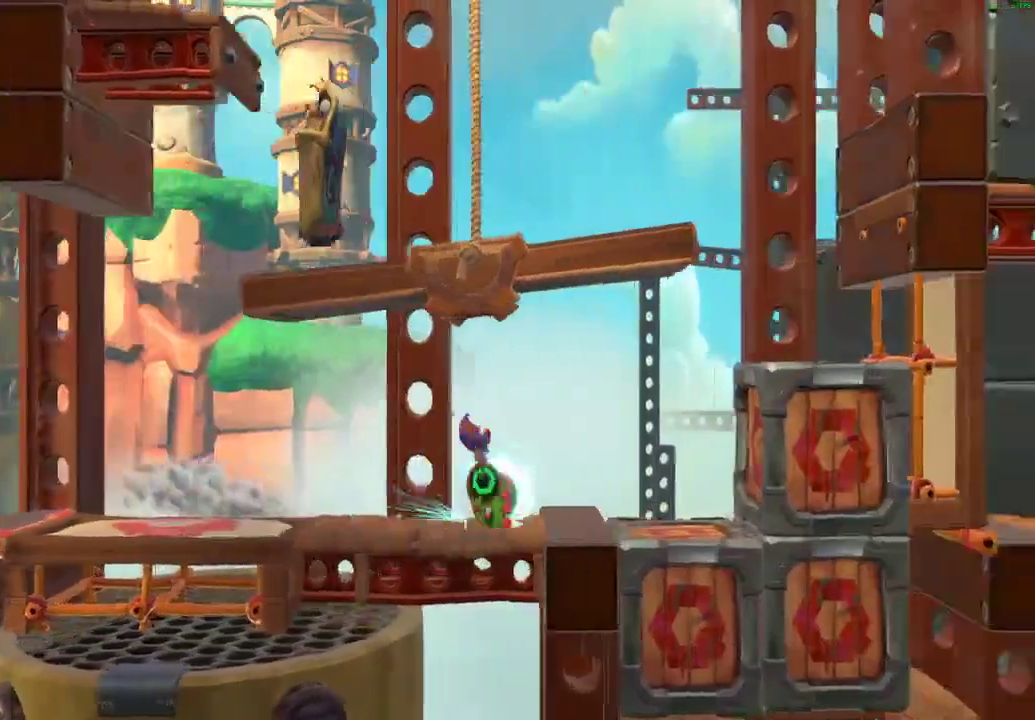
{"buttons": [], "left_stick": "left", "right_stick": "center", "events": [[67, "A", "down"], [400, "left_stick", "left"], [433, "A", "up"]]}
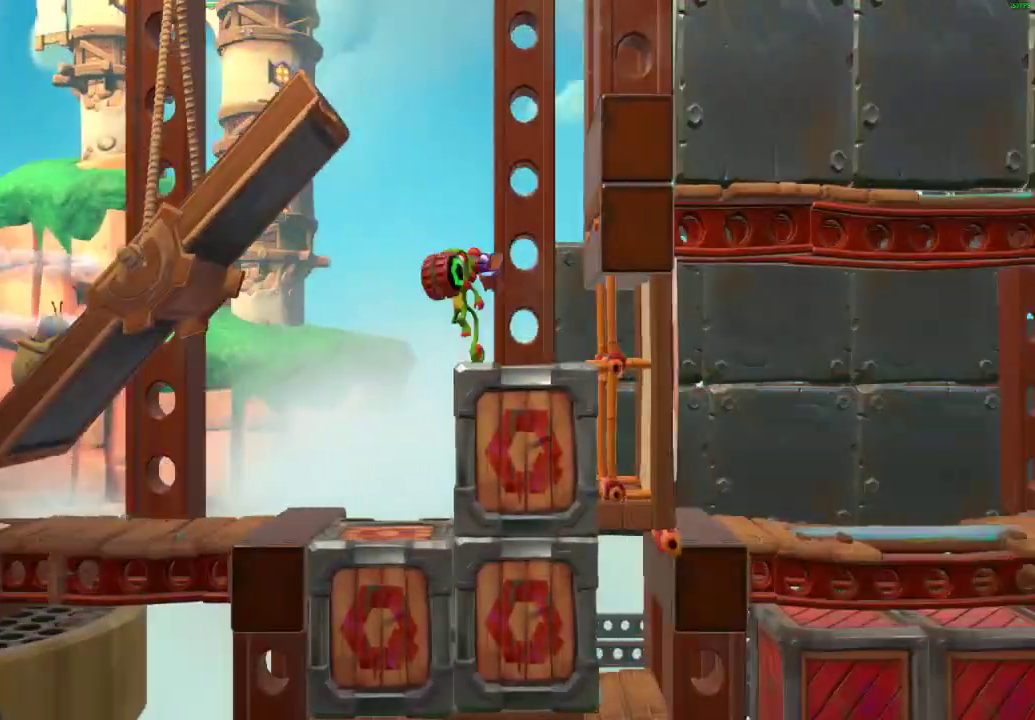
{"buttons": [], "left_stick": "left", "right_stick": "center", "events": [[100, "X", "down"], [183, "X", "up"], [267, "X", "down"], [333, "X", "up"]]}
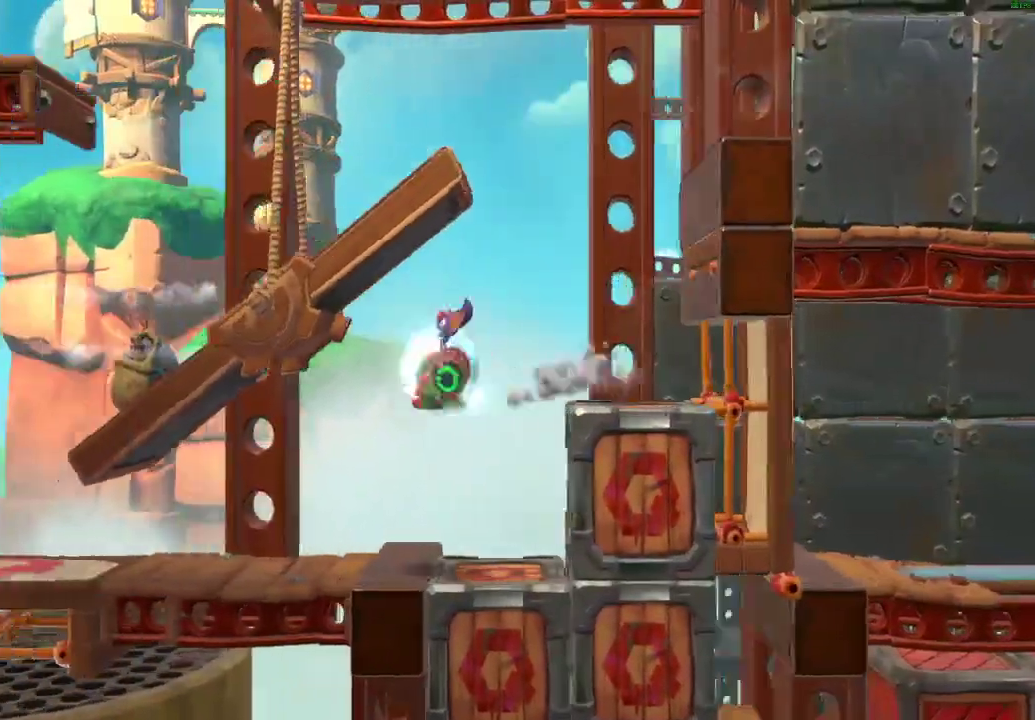
{"buttons": ["A"], "left_stick": "right", "right_stick": "center", "events": [[33, "A", "down"], [283, "left_stick", "center"], [367, "left_stick", "right"]]}
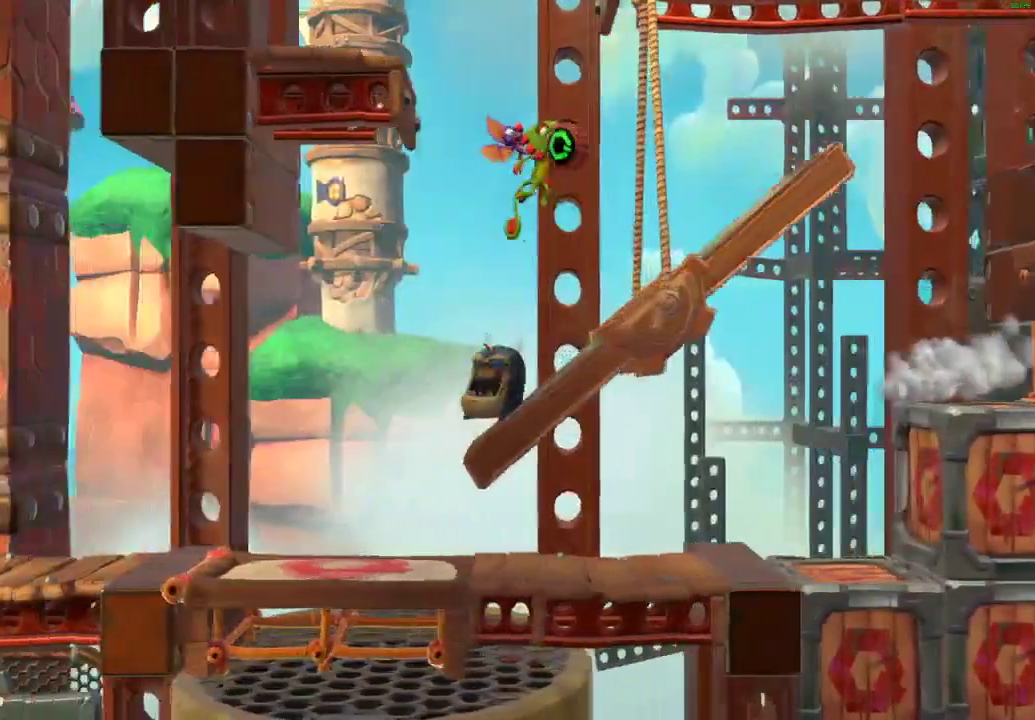
{"buttons": ["A"], "left_stick": "left", "right_stick": "center", "events": [[150, "left_stick", "left"], [233, "A", "up"], [267, "left_stick", "center"], [300, "A", "down"], [467, "left_stick", "left"]]}
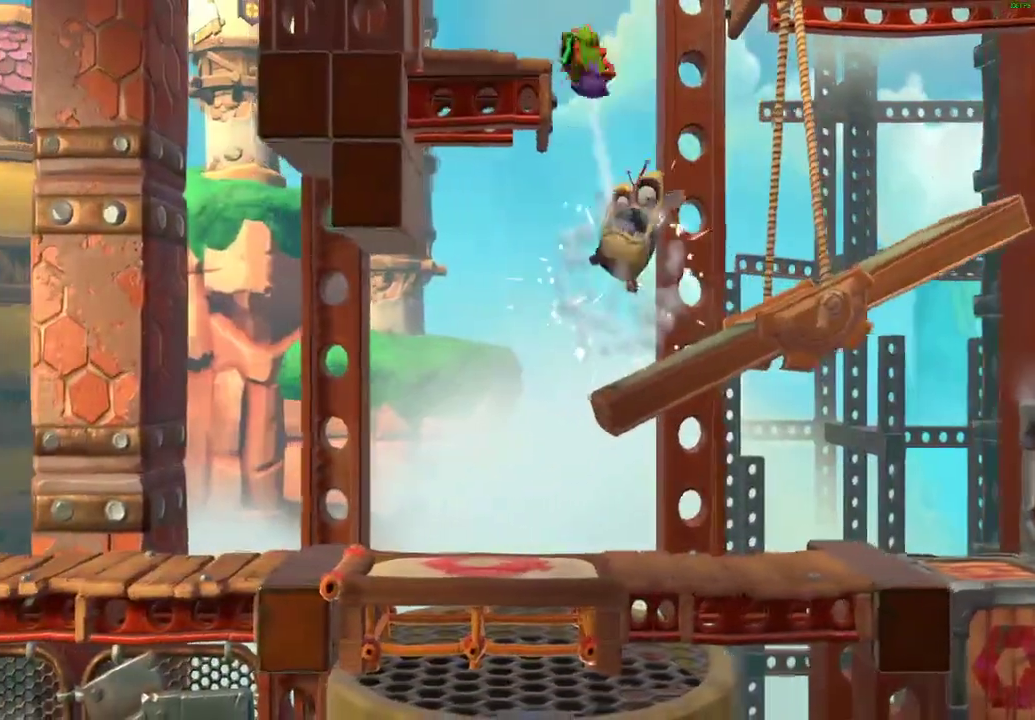
{"buttons": ["X"], "left_stick": "right", "right_stick": "center", "events": [[317, "A", "up"], [400, "left_stick", "right"], [433, "X", "down"]]}
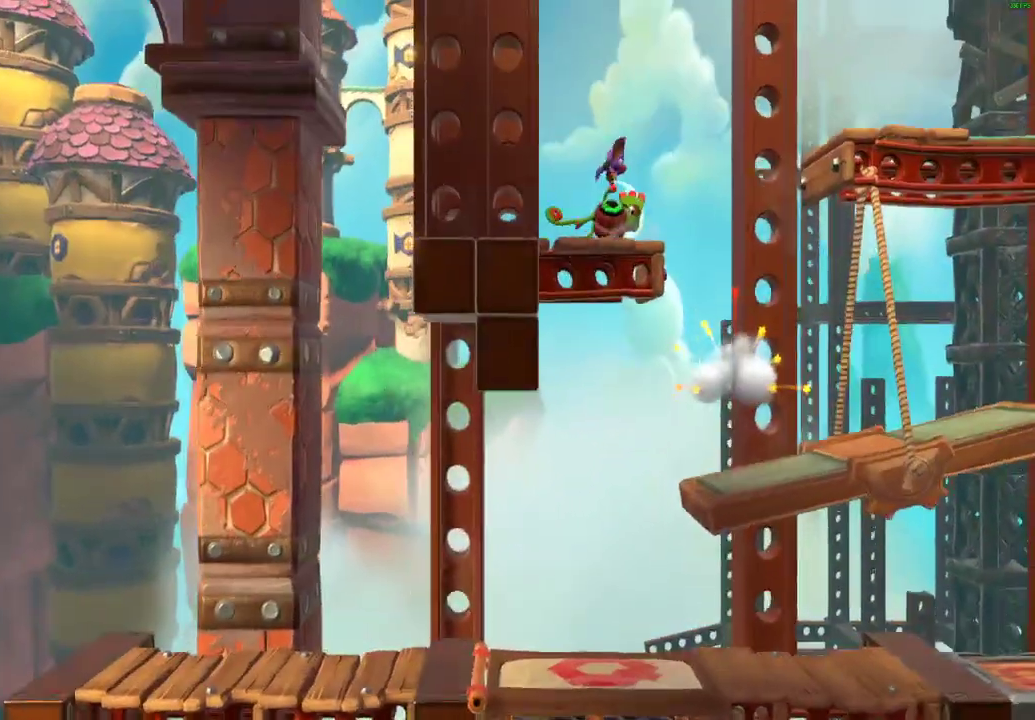
{"buttons": ["A"], "left_stick": "right", "right_stick": "center", "events": [[17, "X", "up"], [83, "X", "down"], [183, "X", "up"], [267, "A", "down"]]}
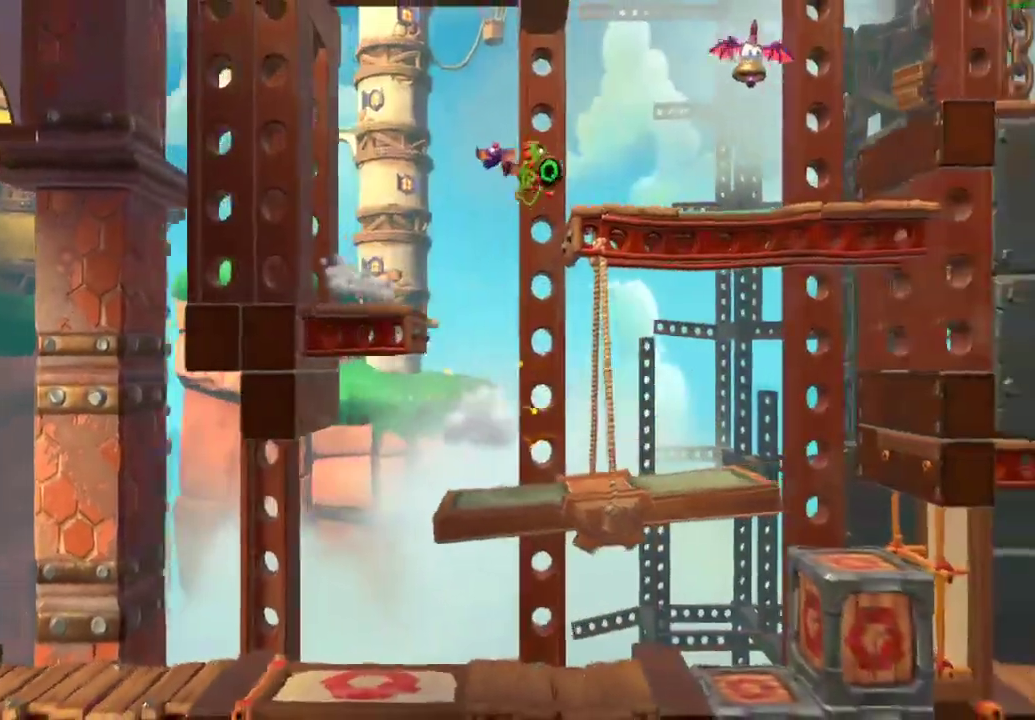
{"buttons": [], "left_stick": "right", "right_stick": "center", "events": [[50, "A", "up"], [250, "X", "down"], [317, "X", "up"], [400, "X", "down"], [467, "X", "up"]]}
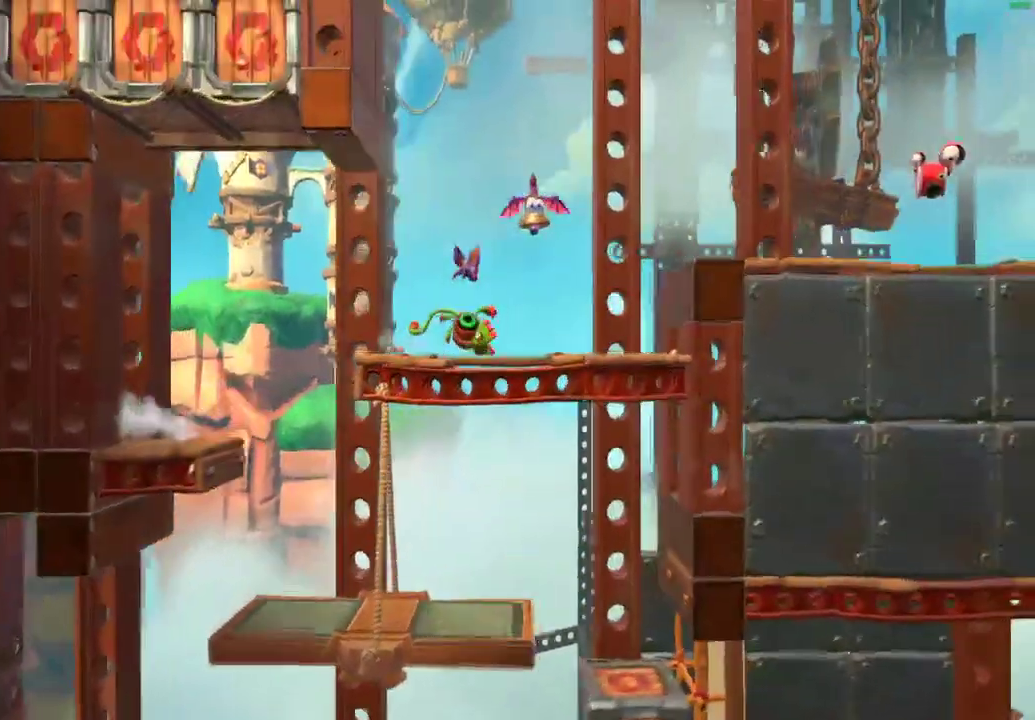
{"buttons": ["A"], "left_stick": "right", "right_stick": "center", "events": [[67, "X", "down"], [150, "X", "up"], [217, "A", "down"]]}
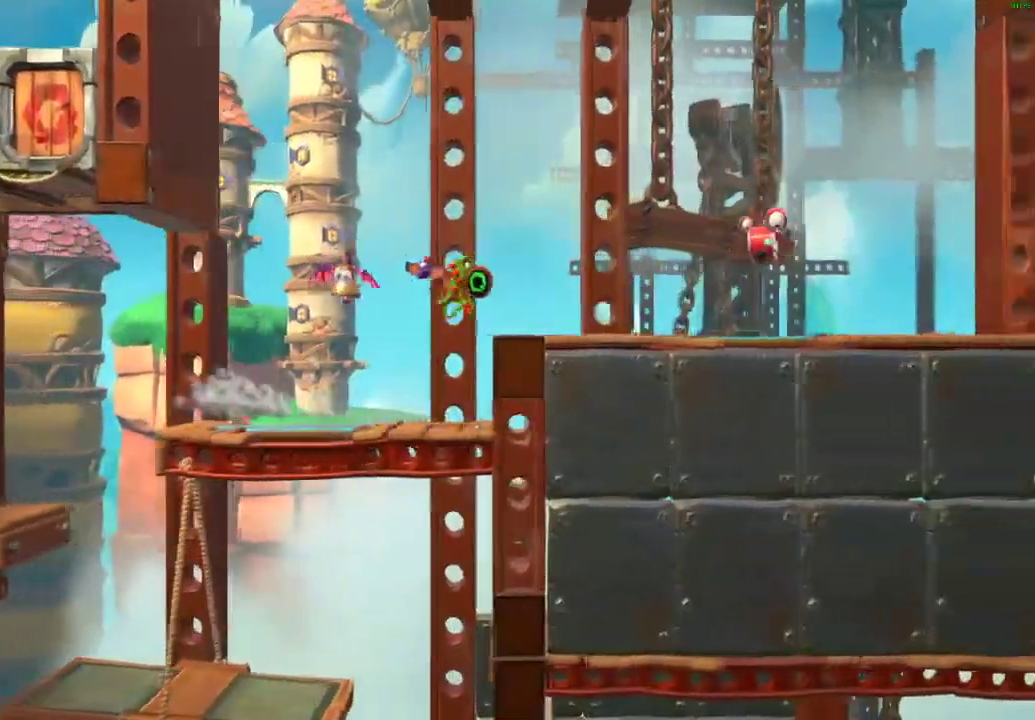
{"buttons": ["X"], "left_stick": "right", "right_stick": "center", "events": [[50, "A", "up"], [283, "X", "down"], [367, "X", "up"], [450, "X", "down"]]}
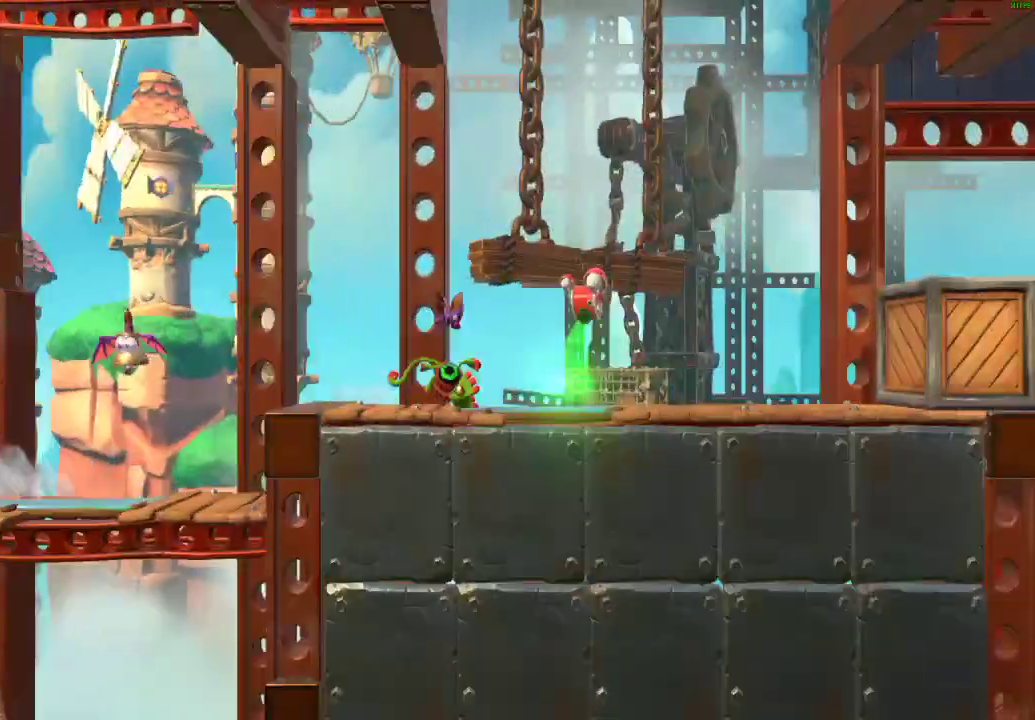
{"buttons": [], "left_stick": "right", "right_stick": "center", "events": [[17, "X", "up"], [117, "X", "down"], [183, "X", "up"], [267, "X", "down"], [350, "X", "up"]]}
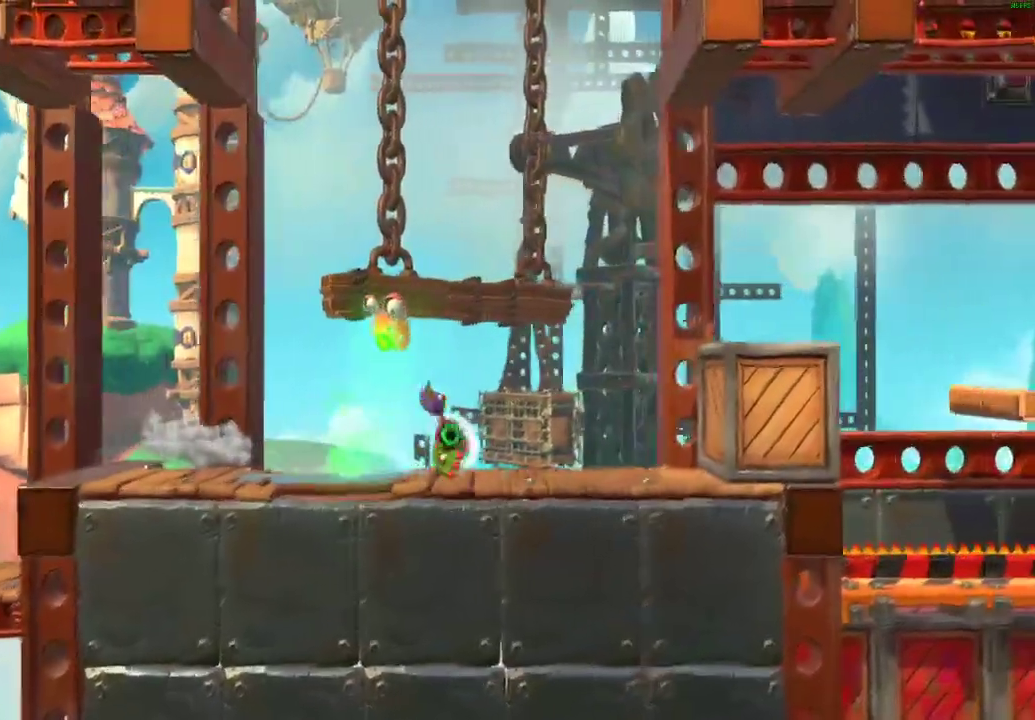
{"buttons": ["A"], "left_stick": "right", "right_stick": "center", "events": [[50, "A", "down"]]}
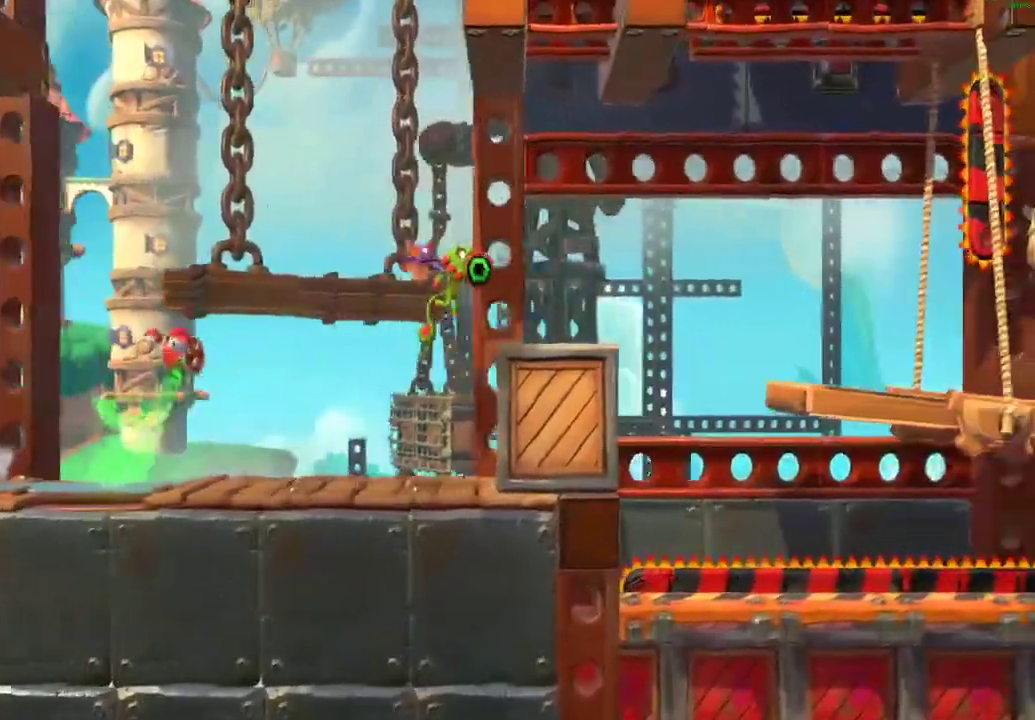
{"buttons": ["A"], "left_stick": "right", "right_stick": "center", "events": [[133, "A", "up"], [267, "A", "down"]]}
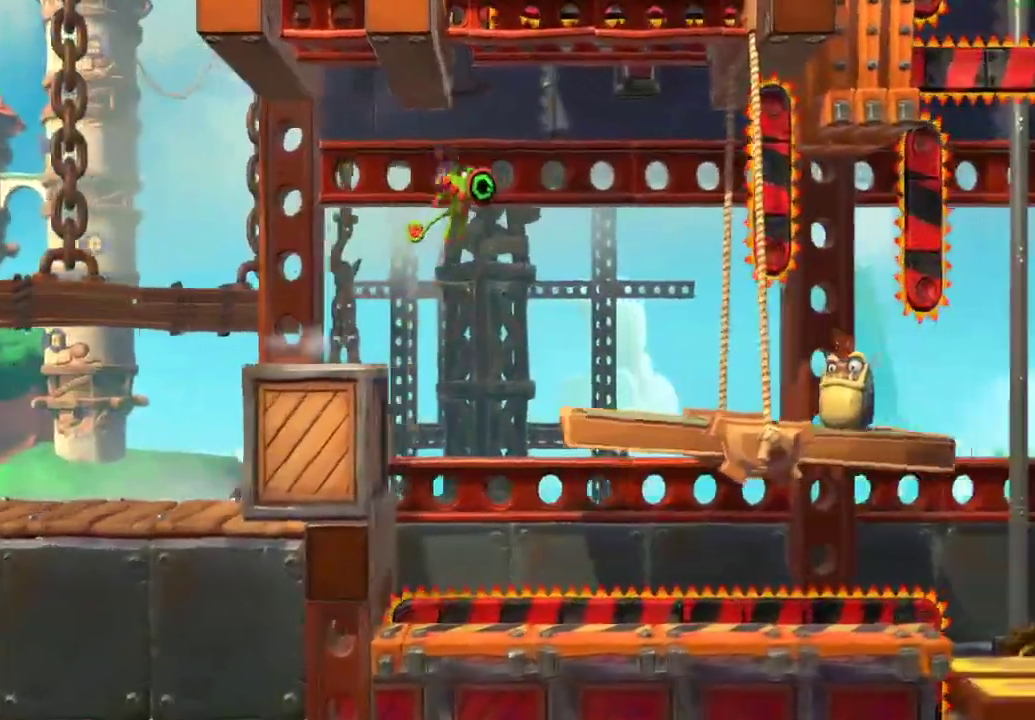
{"buttons": [], "left_stick": "left", "right_stick": "center", "events": [[233, "left_stick", "center"], [283, "A", "up"], [283, "left_stick", "left"]]}
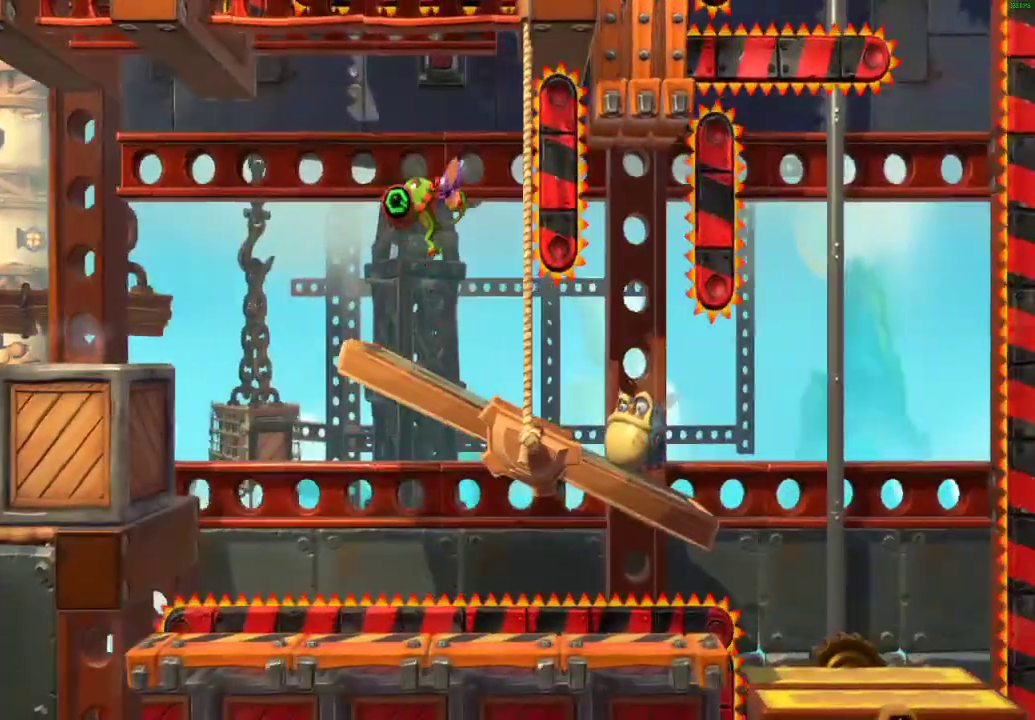
{"buttons": [], "left_stick": "right", "right_stick": "center", "events": [[83, "left_stick", "right"]]}
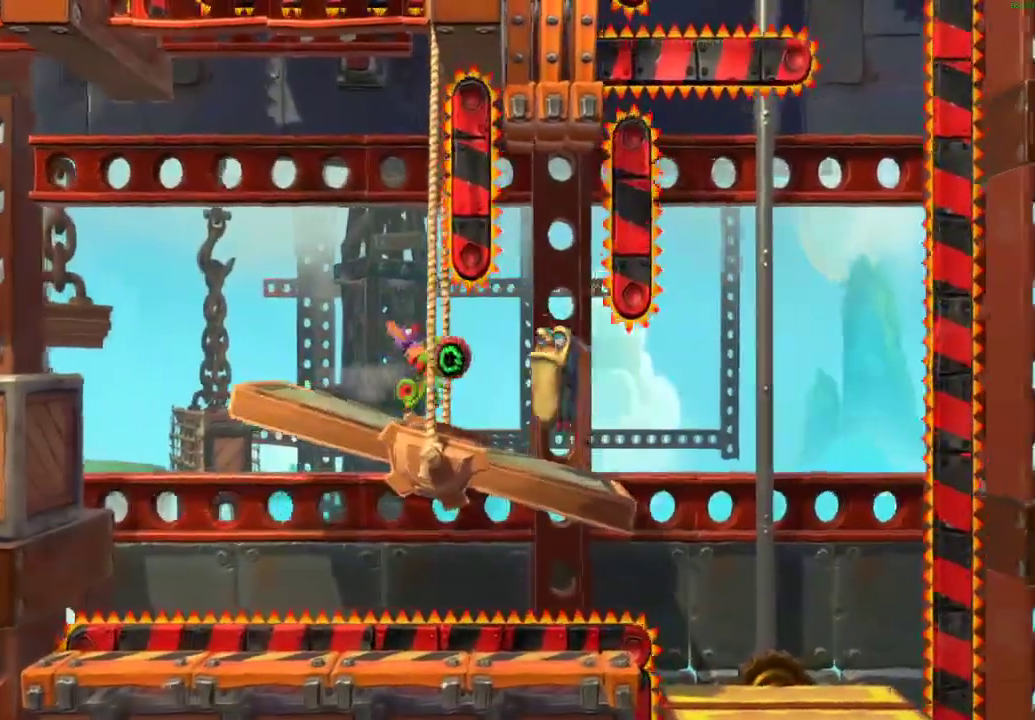
{"buttons": [], "left_stick": "right", "right_stick": "center", "events": [[67, "X", "down"], [133, "X", "up"], [233, "X", "down"], [300, "X", "up"], [383, "X", "down"], [467, "X", "up"]]}
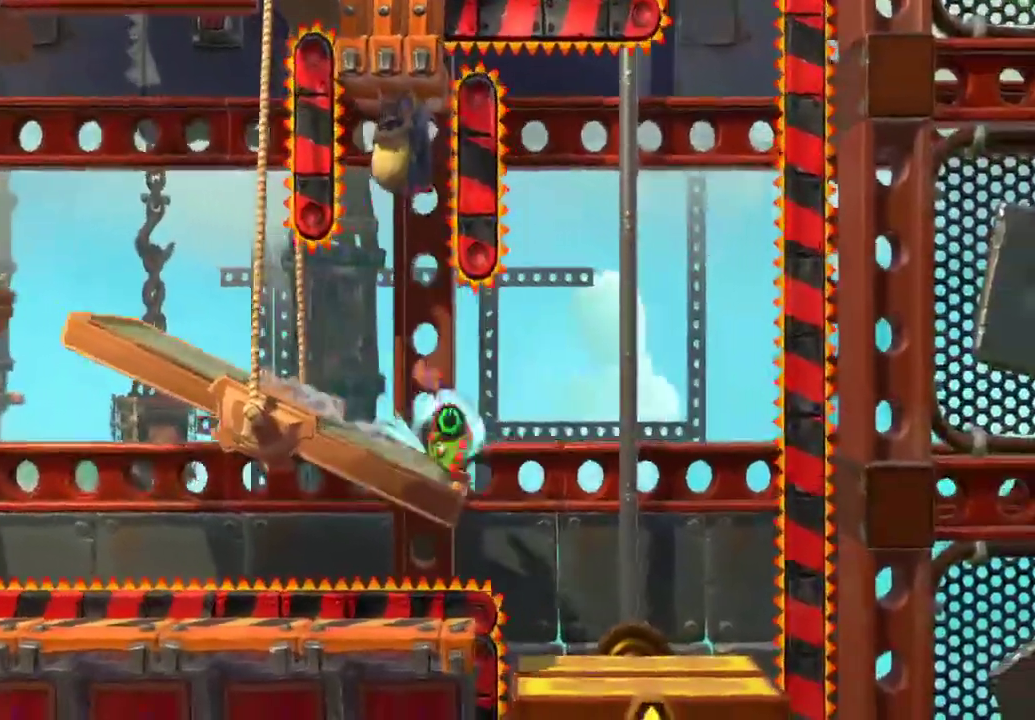
{"buttons": [], "left_stick": "center", "right_stick": "center", "events": [[67, "A", "down"], [133, "A", "up"], [183, "left_stick", "left"], [383, "left_stick", "center"]]}
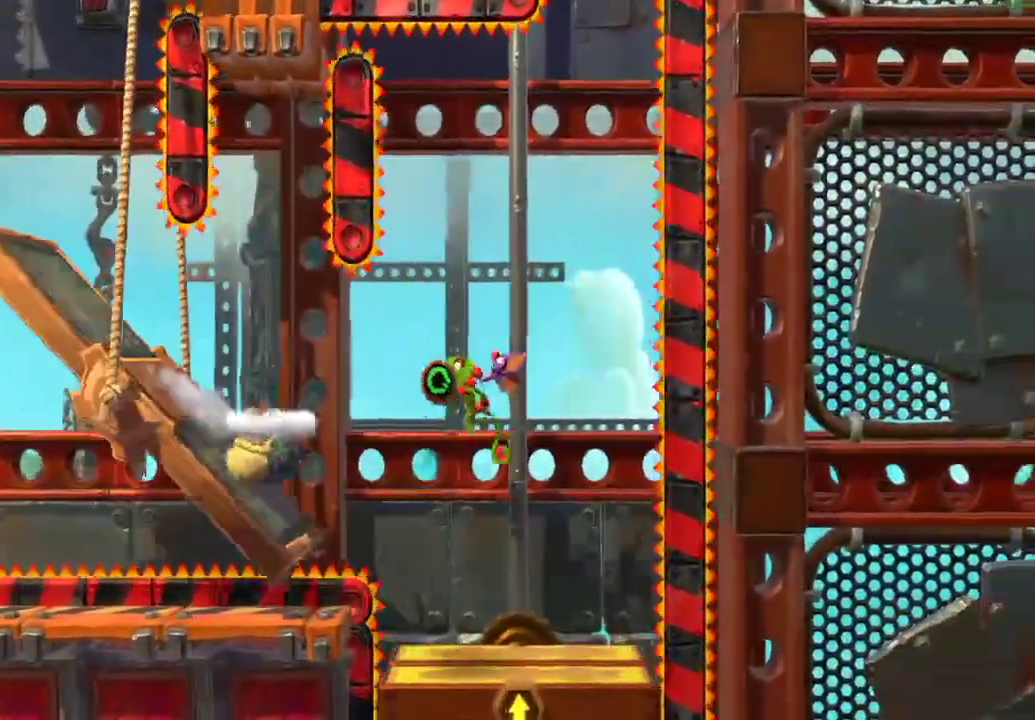
{"buttons": [], "left_stick": "center", "right_stick": "center", "events": [[217, "left_stick", "right"], [333, "left_stick", "center"]]}
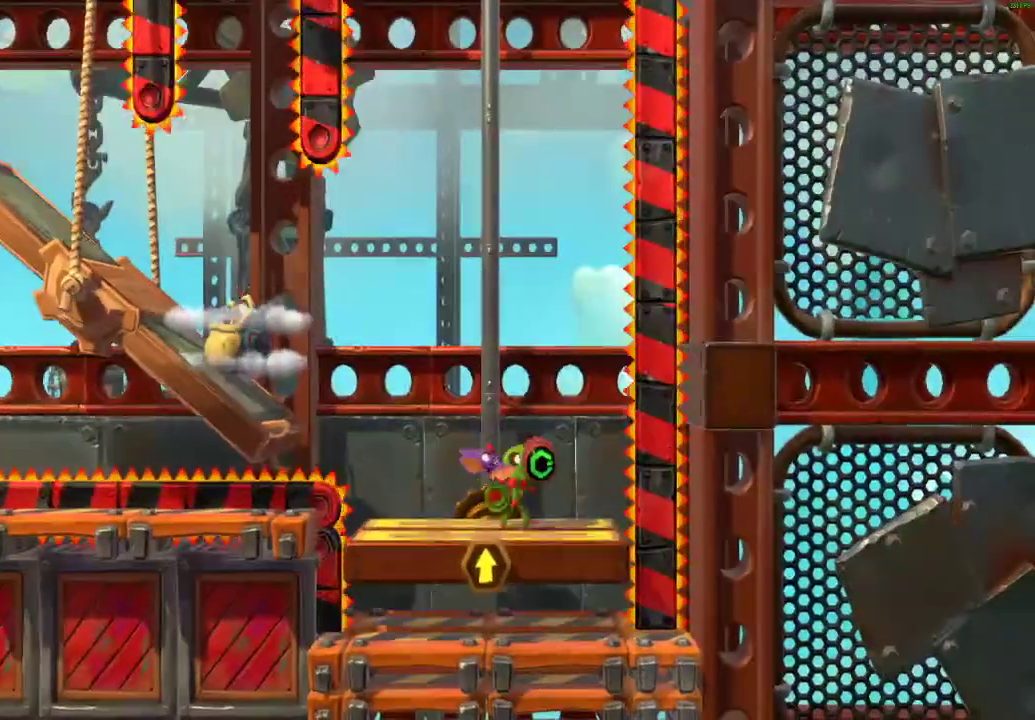
{"buttons": [], "left_stick": "center", "right_stick": "center", "events": [[183, "left_stick", "right"], [283, "left_stick", "center"]]}
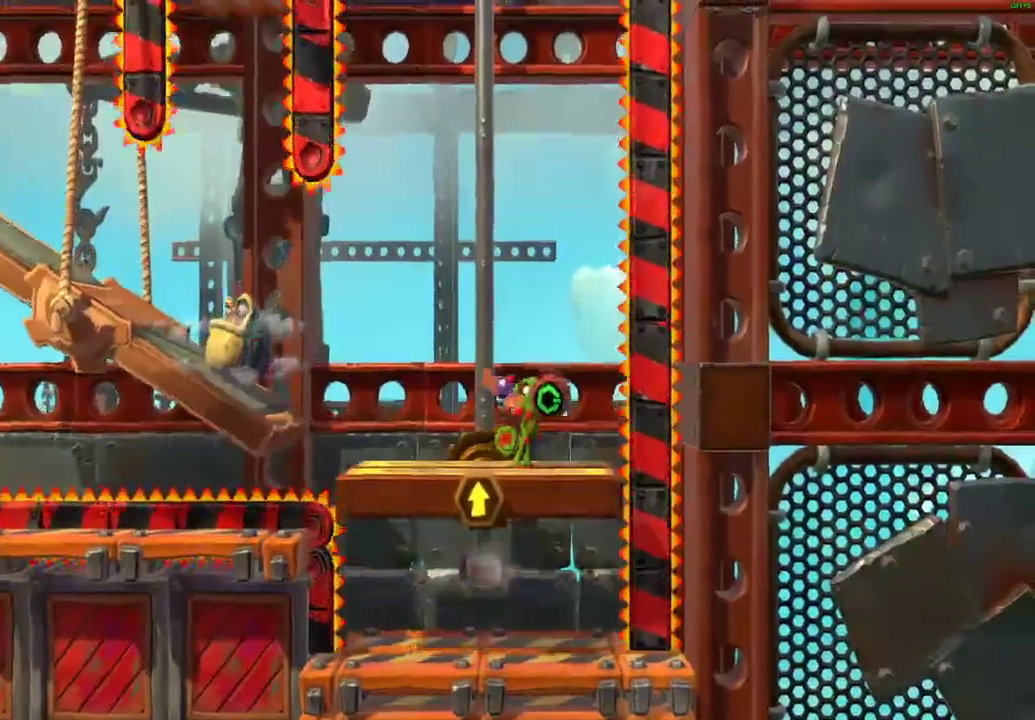
{"buttons": [], "left_stick": "right", "right_stick": "center", "events": [[467, "left_stick", "right"]]}
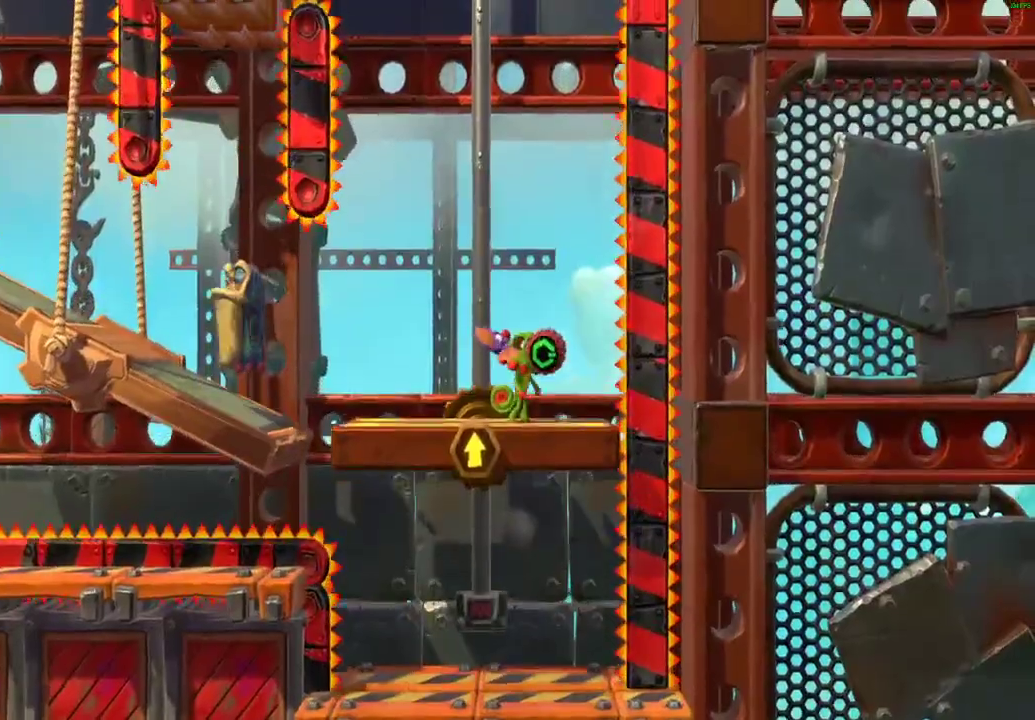
{"buttons": [], "left_stick": "center", "right_stick": "center", "events": [[267, "left_stick", "center"]]}
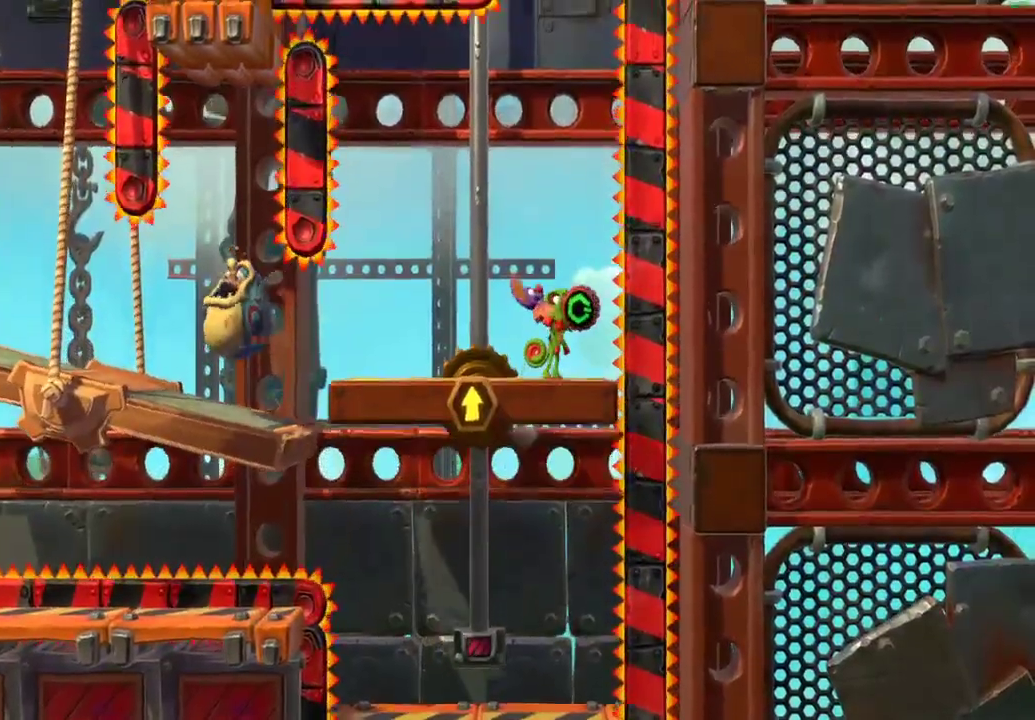
{"buttons": [], "left_stick": "center", "right_stick": "center", "events": []}
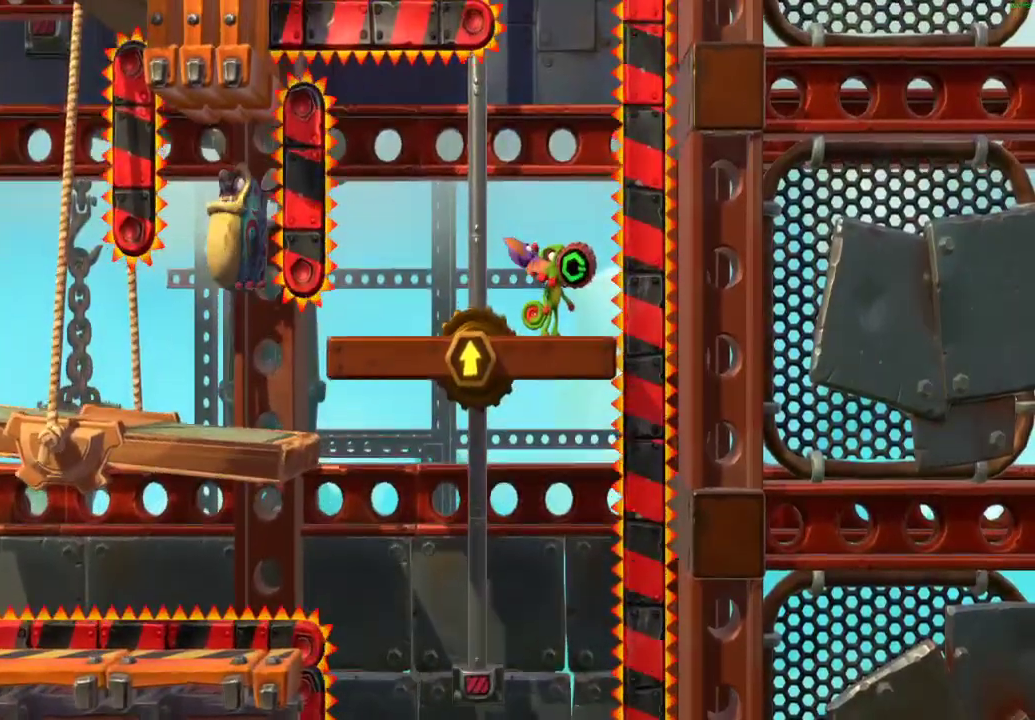
{"buttons": [], "left_stick": "center", "right_stick": "center", "events": []}
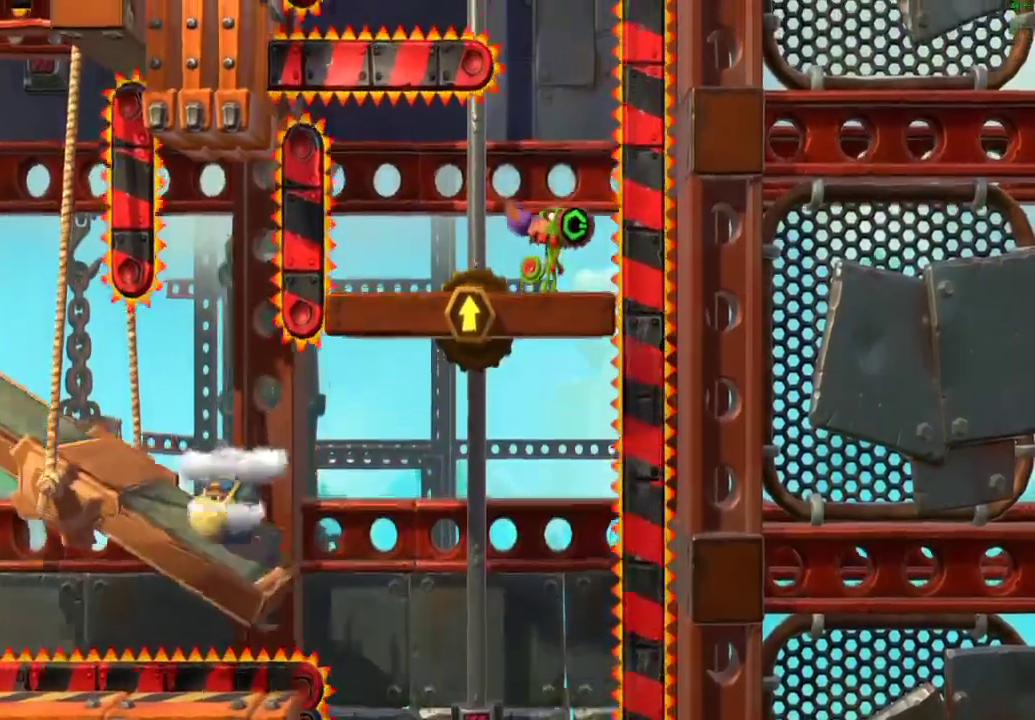
{"buttons": [], "left_stick": "center", "right_stick": "center", "events": []}
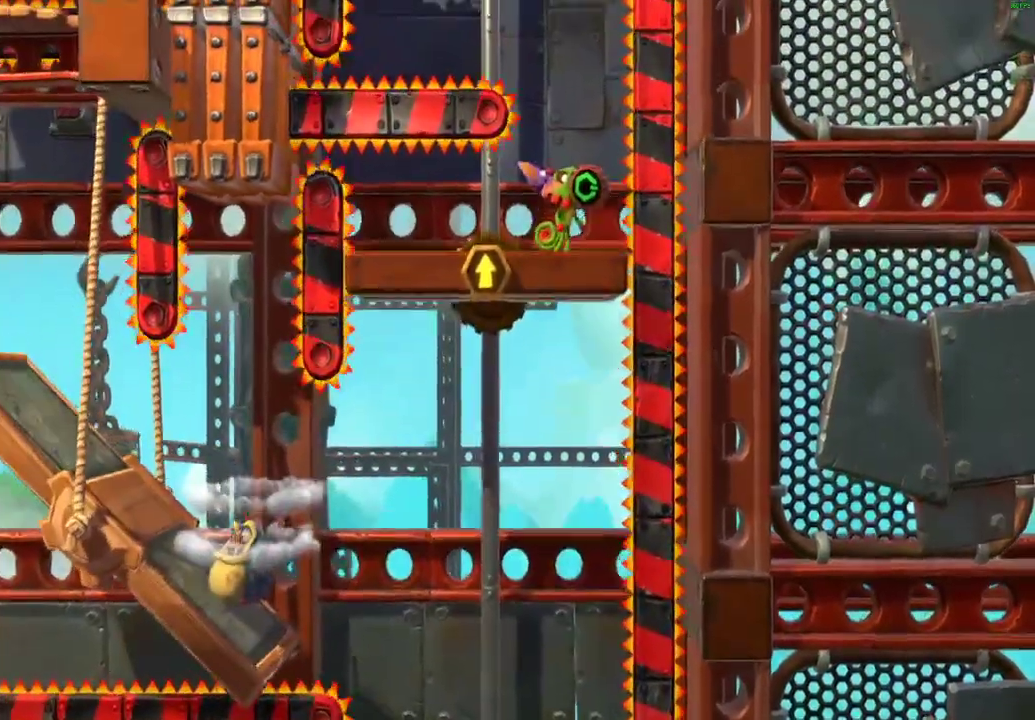
{"buttons": [], "left_stick": "center", "right_stick": "center", "events": []}
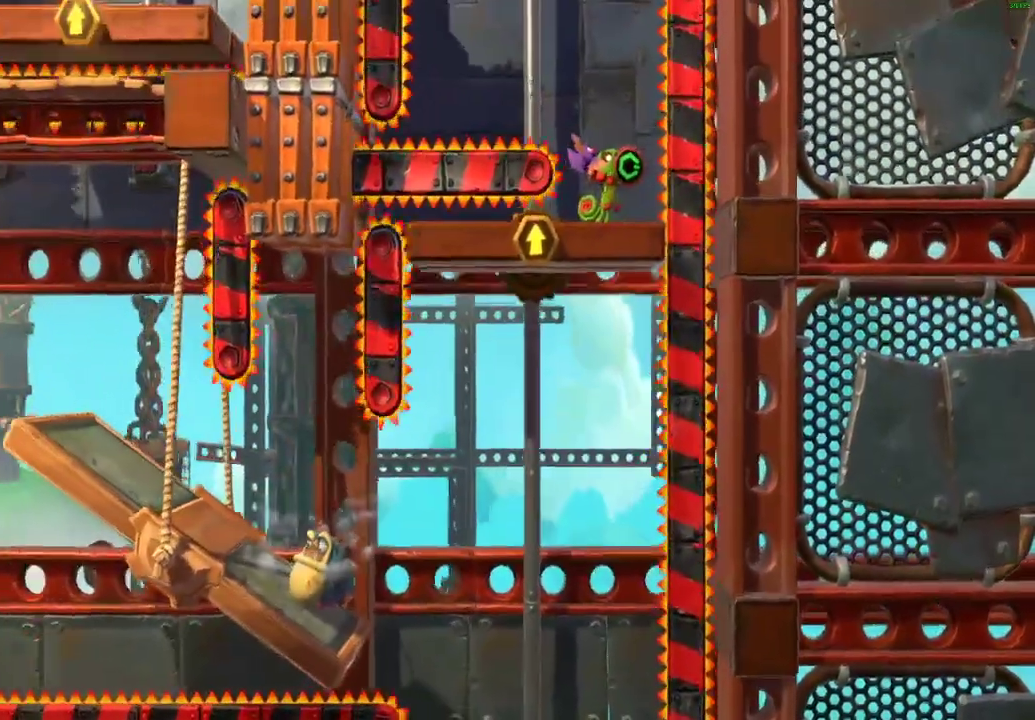
{"buttons": [], "left_stick": "center", "right_stick": "center", "events": []}
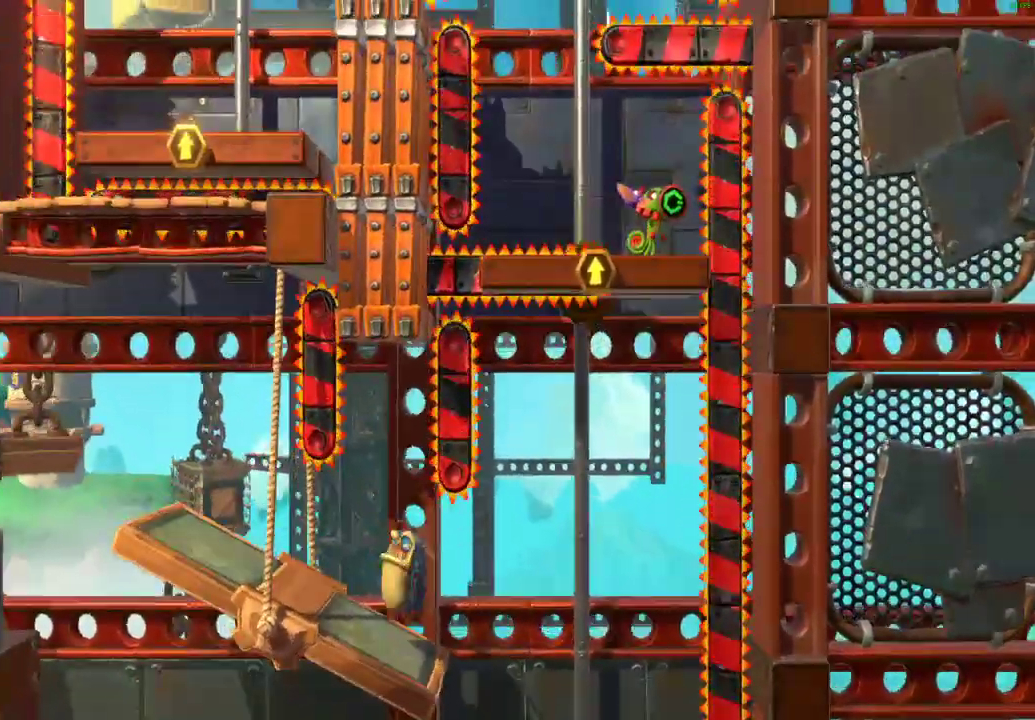
{"buttons": [], "left_stick": "left", "right_stick": "center", "events": [[50, "left_stick", "left"]]}